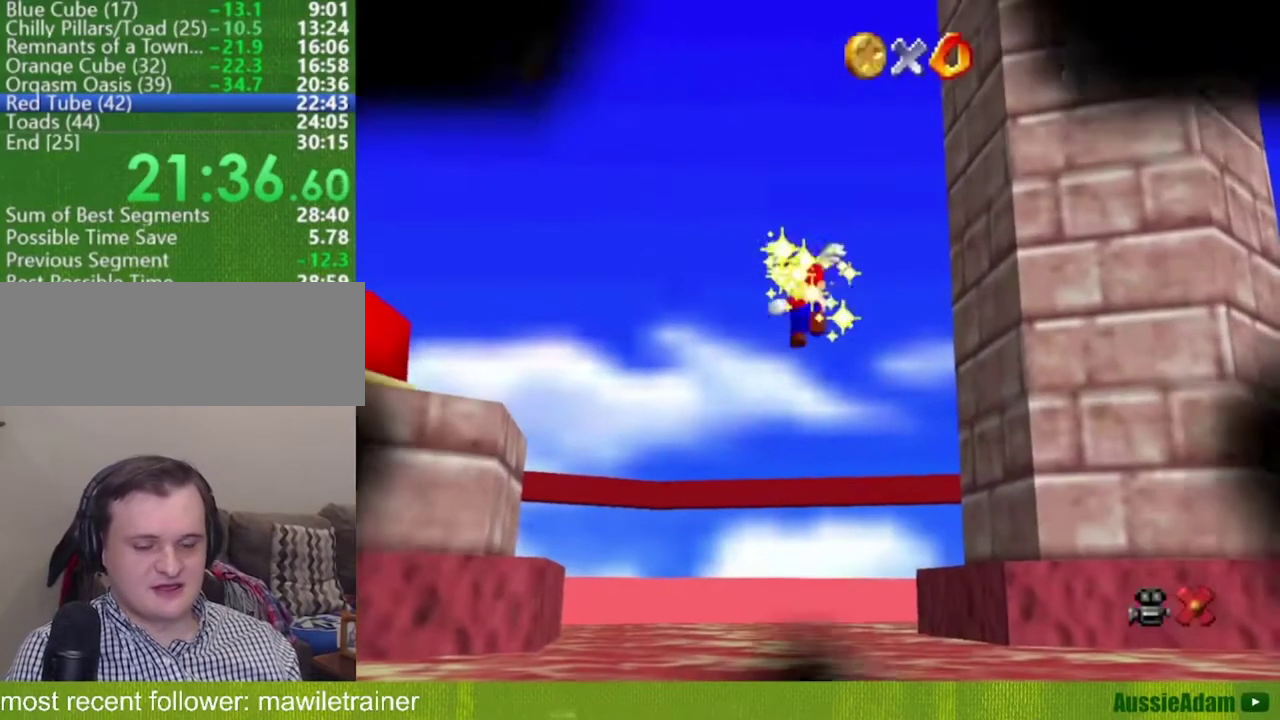
Gameplay with a controller (Nintendo layout); each line is a JSON object with the inputs held at the frame after it. "events" lists button and stick changes between this image and that frame as [ms after this image, input, new state], when the widget could be followed in between. Not read: L3 R3.
{"buttons": ["C_DOWN"], "left_stick": "center", "events": [[84, "C_DOWN", "down"], [217, "C_DOWN", "up"], [284, "C_DOWN", "down"], [401, "C_DOWN", "up"], [468, "C_DOWN", "down"]]}
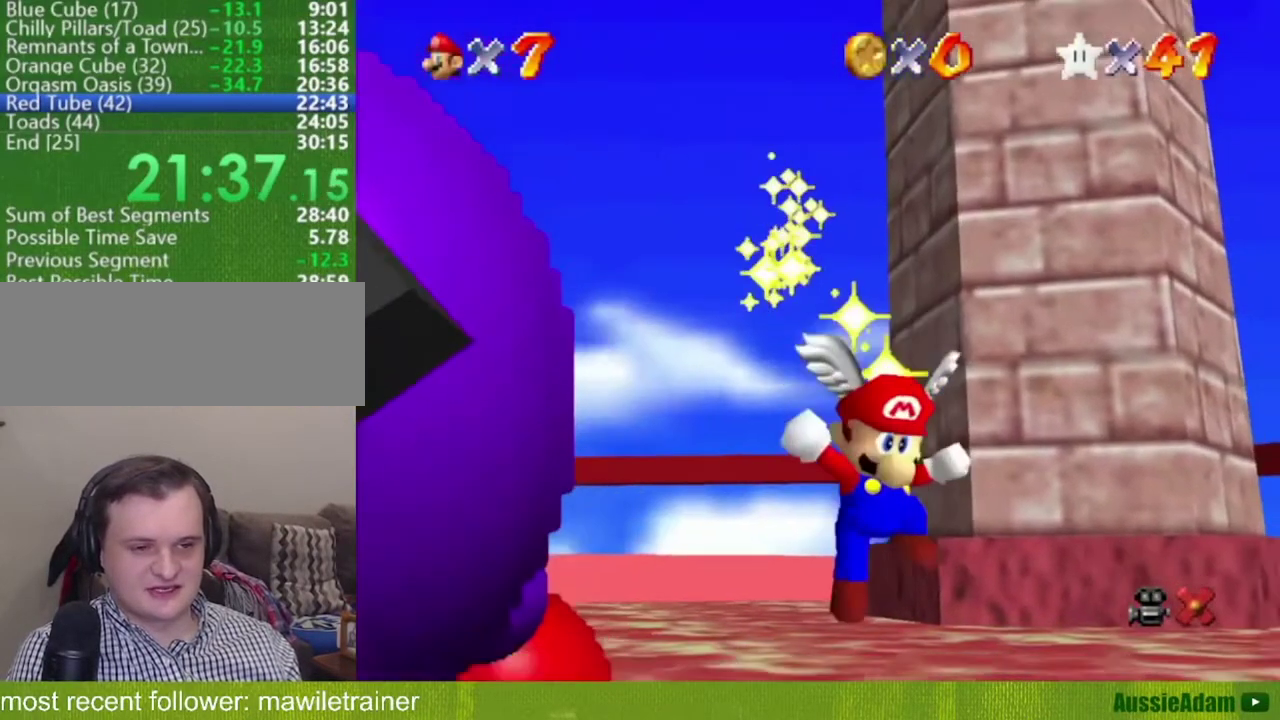
{"buttons": [], "left_stick": "center", "events": [[67, "C_DOWN", "up"], [150, "C_DOWN", "down"], [250, "C_DOWN", "up"], [334, "C_DOWN", "down"], [434, "C_DOWN", "up"]]}
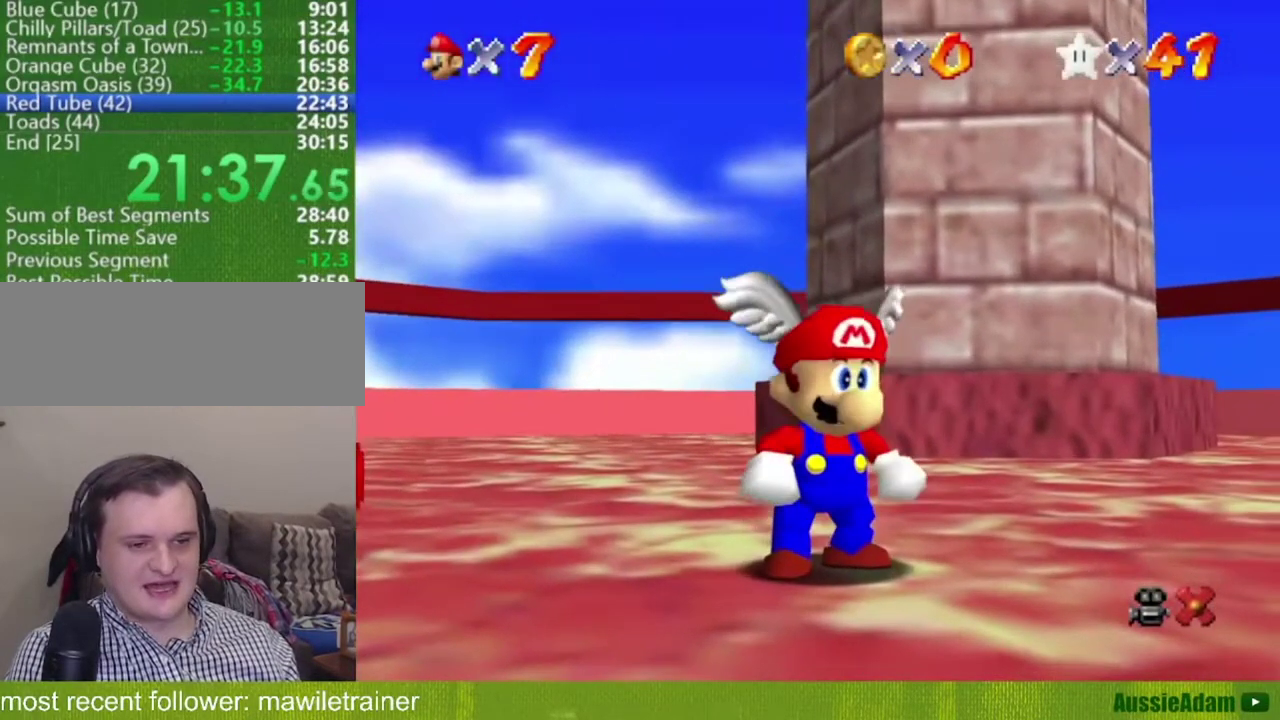
{"buttons": [], "left_stick": "center", "events": [[50, "C_DOWN", "down"], [184, "C_DOWN", "up"], [334, "C_DOWN", "down"], [434, "C_DOWN", "up"]]}
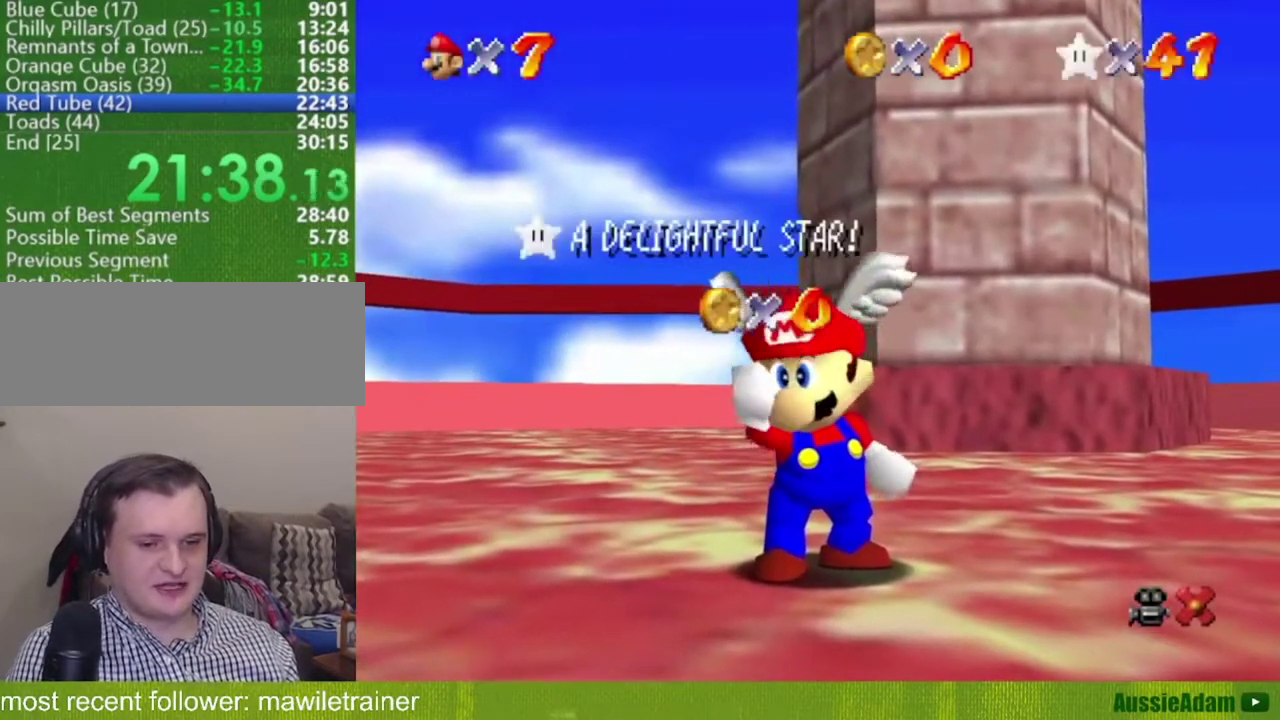
{"buttons": [], "left_stick": "down", "events": [[67, "C_DOWN", "down"], [150, "C_DOWN", "up"], [300, "left_stick", "down"]]}
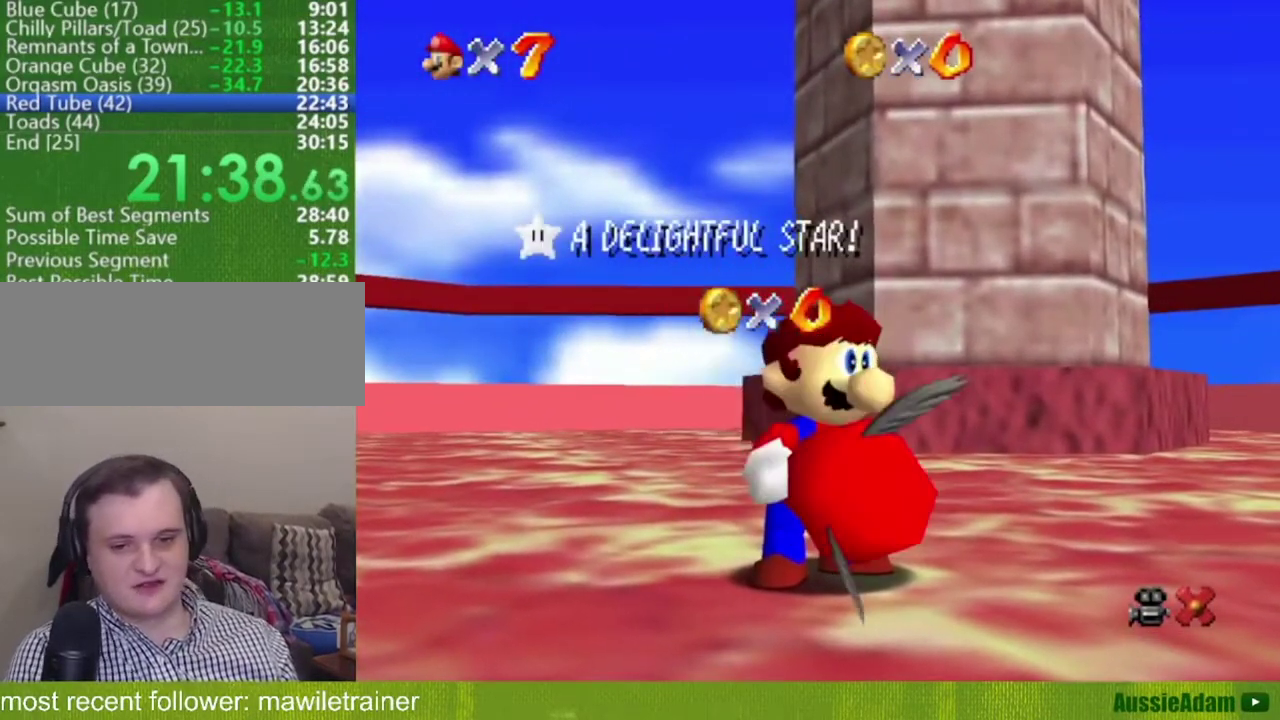
{"buttons": [], "left_stick": "down", "events": []}
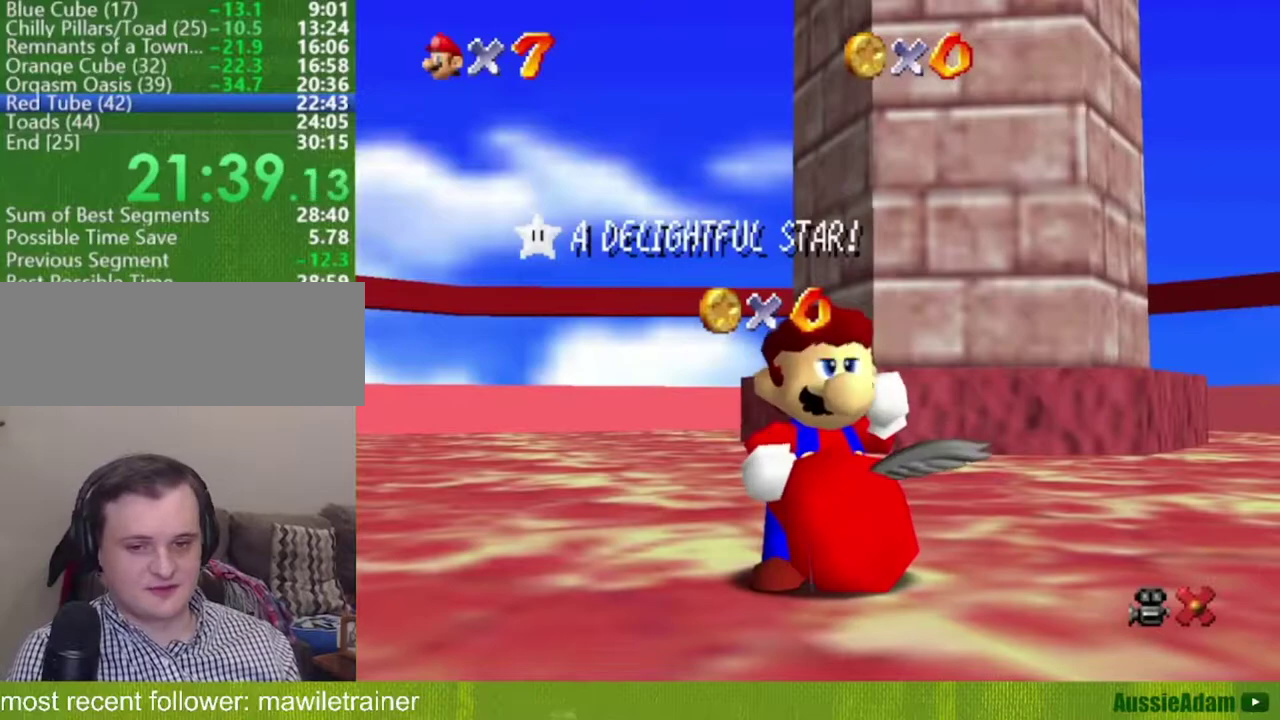
{"buttons": [], "left_stick": "down", "events": []}
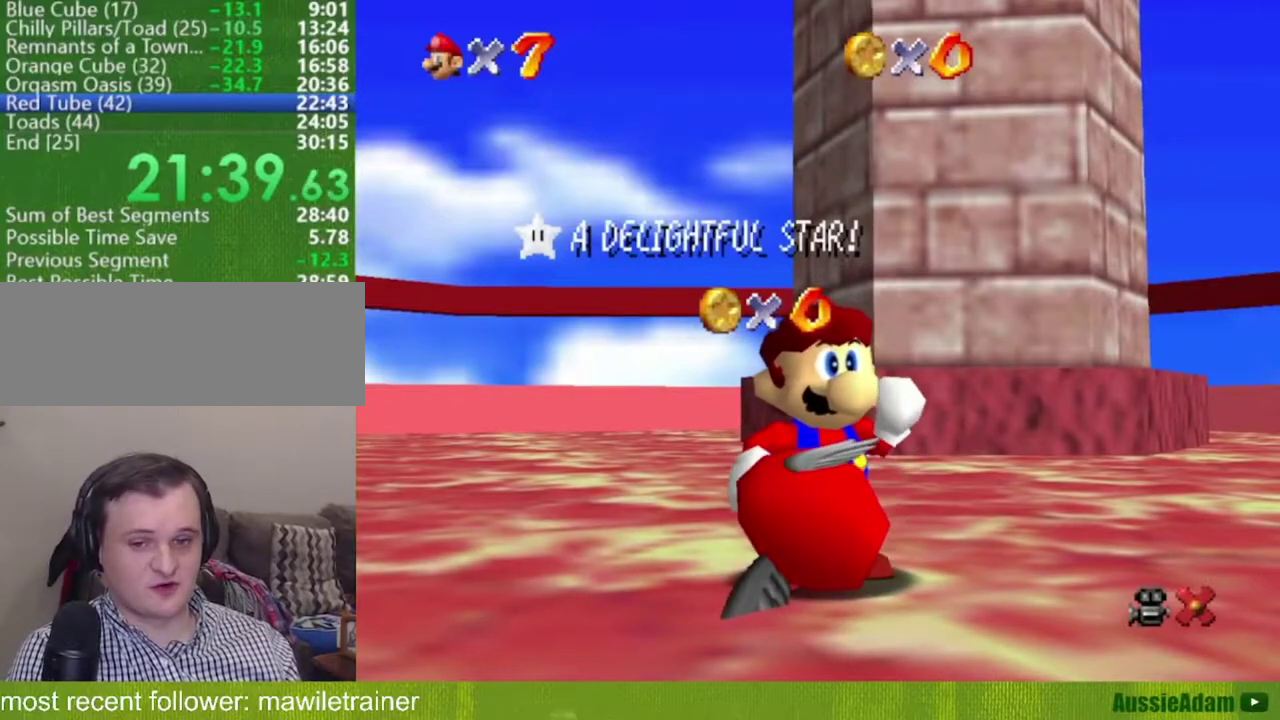
{"buttons": [], "left_stick": "down", "events": []}
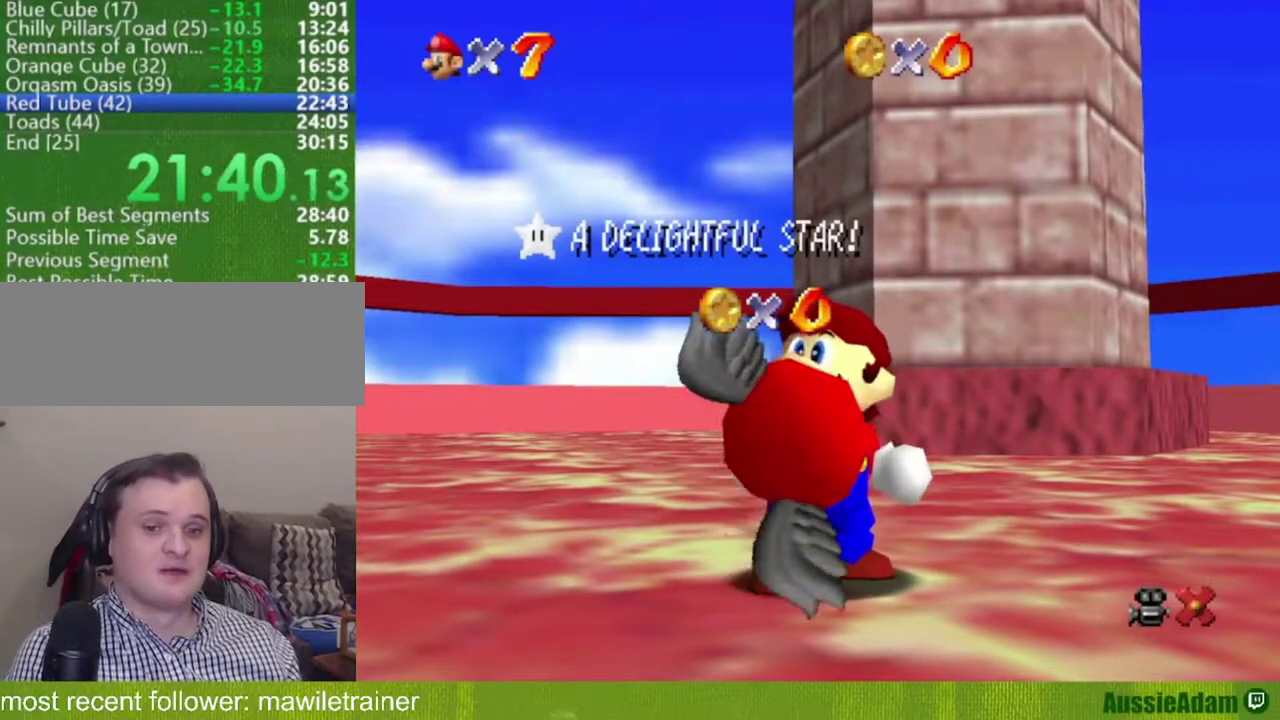
{"buttons": [], "left_stick": "down", "events": []}
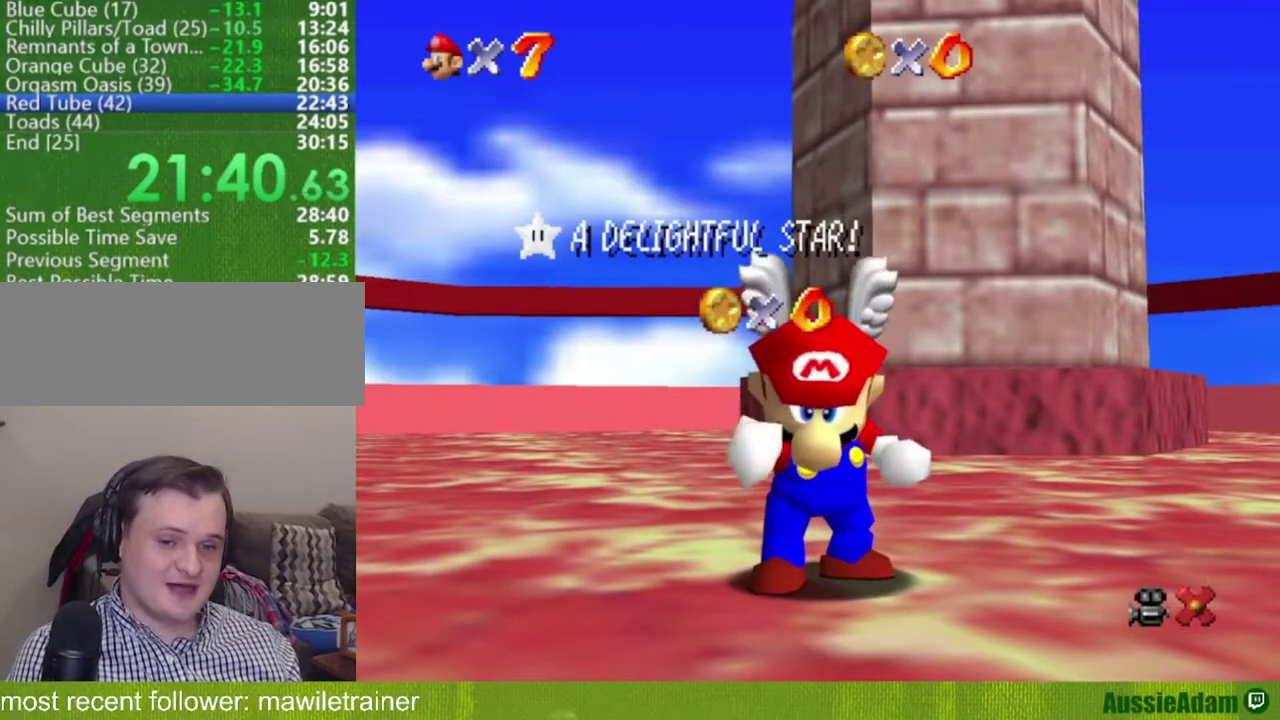
{"buttons": [], "left_stick": "down", "events": []}